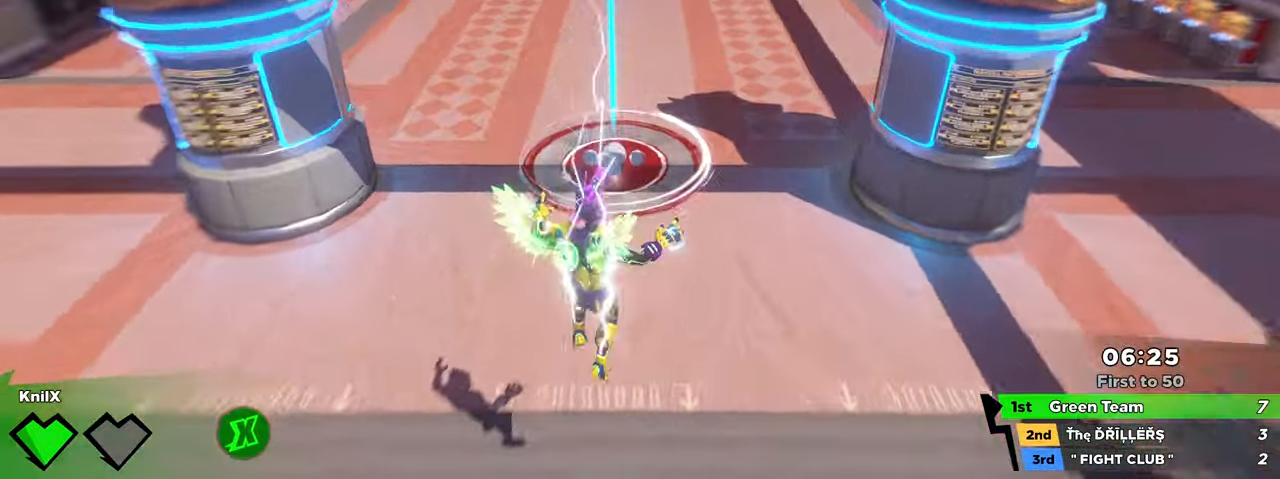
Gameplay with keyboard and mouse; each line is a JSON object with the keys and mouse buttons held at the frame after it. "events" lists presses ("down") and releases ("up") of "a", "alt", "ctrl", "d", "e", "f", "q", "r", "s", "shift", "space", "w", "mouse_left", "mouse_wheel", "mouse_right", "mouse_mb4" and "mouse_mb5" between this image and that frame as [ms after this image, input, new state], when the widget could be followed in between. "mouse_left", "mouse_wheel", "mouse_right", "mouse_mb4", "mouse_mb5" = the "left", "wheel", "right", "mb4", "mb5" buttons of the "mouse" list. No other keys are recorded. "wheel" means that the mouse wheel is clicked or scrolled. Mouse movement is not recorded.
{"keys": ["shift", "w"], "mouse": [], "events": [[84, "shift", "down"], [134, "shift", "up"], [250, "shift", "down"]]}
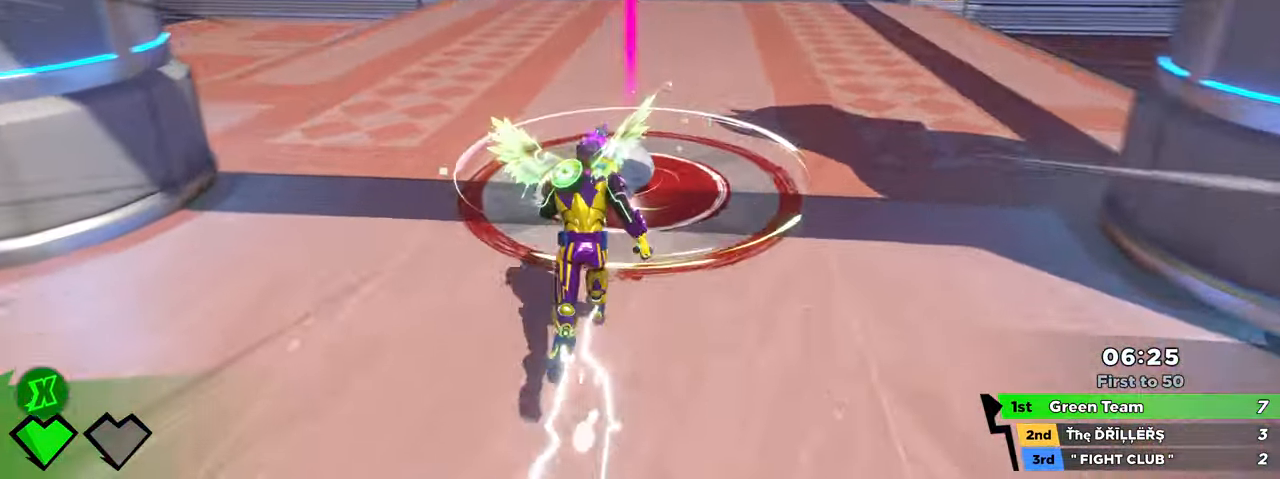
{"keys": ["a", "shift", "w"], "mouse": [], "events": [[84, "d", "down"], [184, "space", "down"], [234, "mouse_wheel", "down"], [250, "d", "up"], [250, "shift", "up"], [300, "mouse_wheel", "up"], [300, "space", "up"], [350, "a", "down"], [500, "shift", "down"]]}
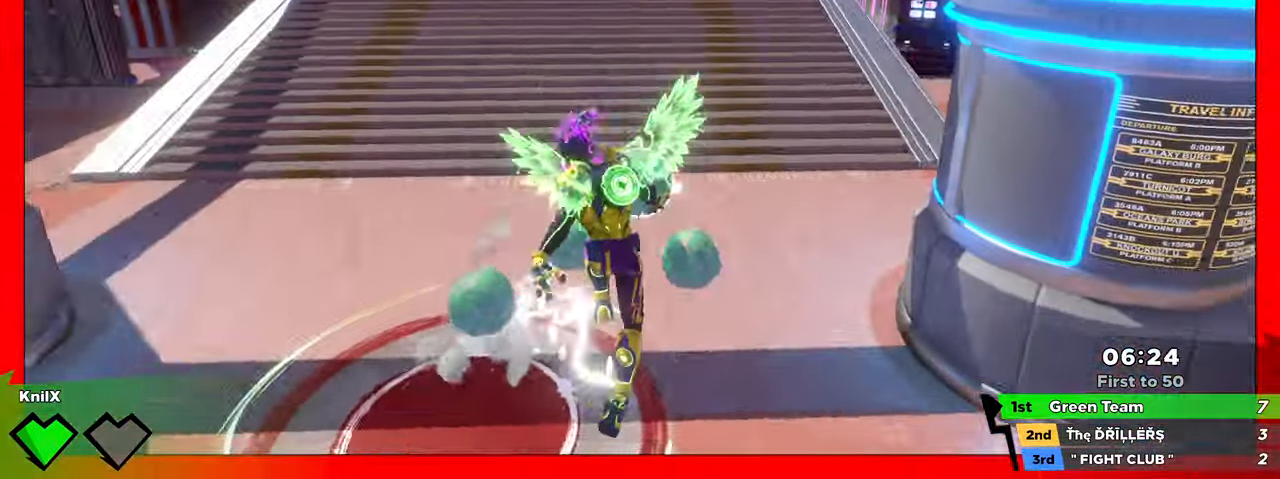
{"keys": ["a", "q", "shift", "space", "w"], "mouse": [], "events": [[267, "a", "up"], [400, "space", "down"], [434, "q", "down"], [484, "a", "down"]]}
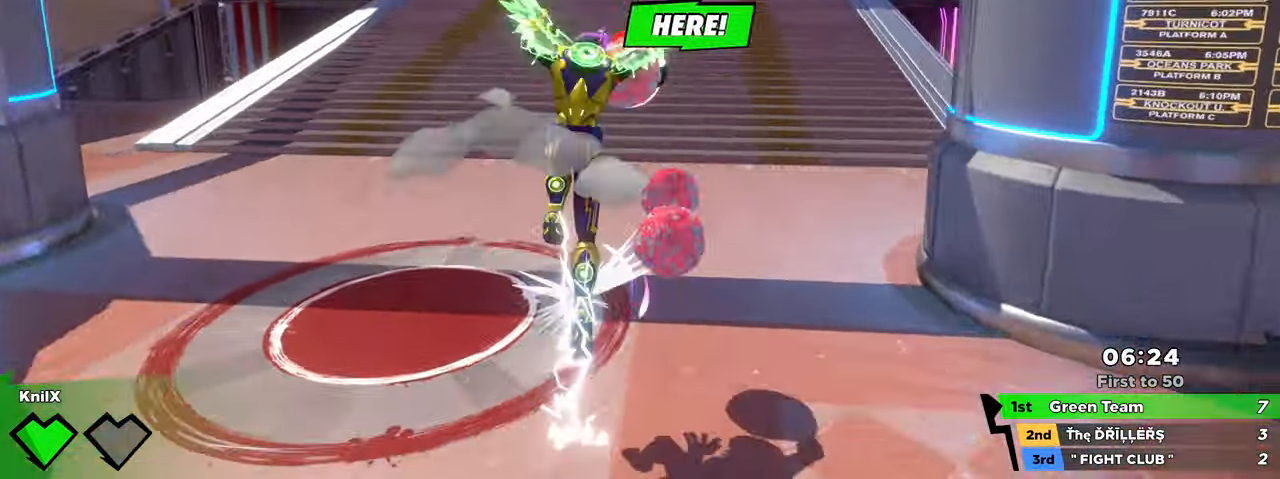
{"keys": ["a", "s"], "mouse": [], "events": [[17, "space", "up"], [50, "shift", "up"], [84, "q", "up"], [317, "mouse_wheel", "down"], [367, "w", "up"], [417, "mouse_wheel", "up"], [417, "s", "down"]]}
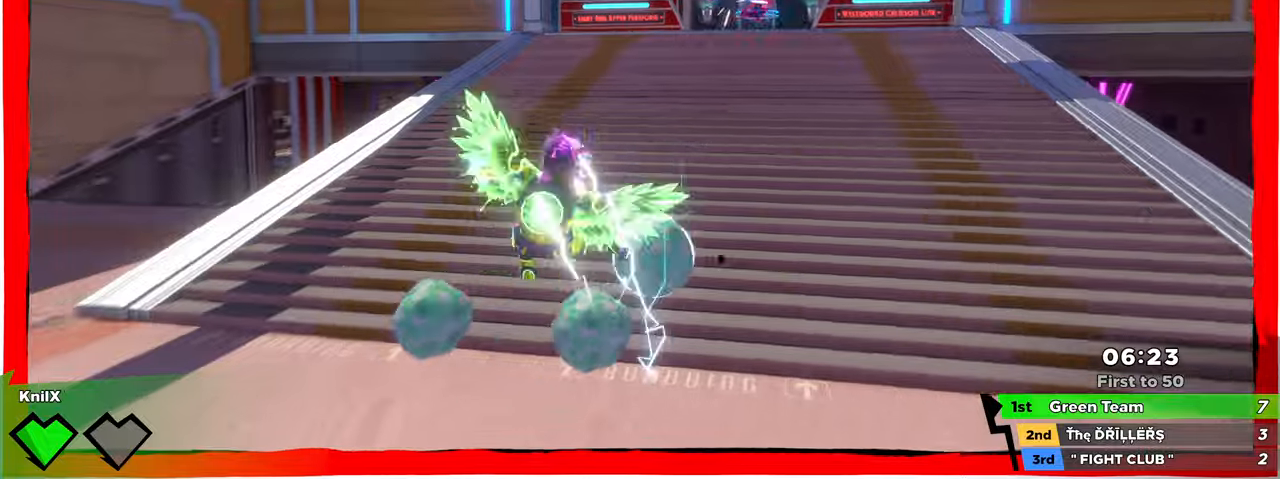
{"keys": ["s"], "mouse": [], "events": [[33, "a", "up"], [350, "mouse_right", "down"], [500, "mouse_right", "up"]]}
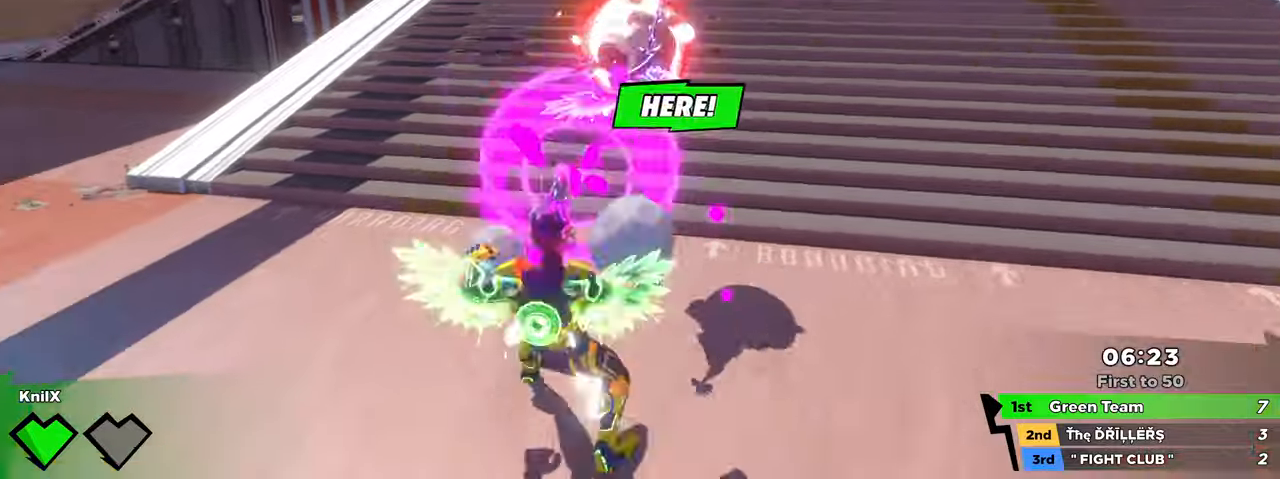
{"keys": ["q", "w"], "mouse": ["left"], "events": [[150, "mouse_left", "down"], [183, "a", "down"], [266, "s", "up"], [300, "w", "down"], [416, "a", "up"], [416, "q", "down"]]}
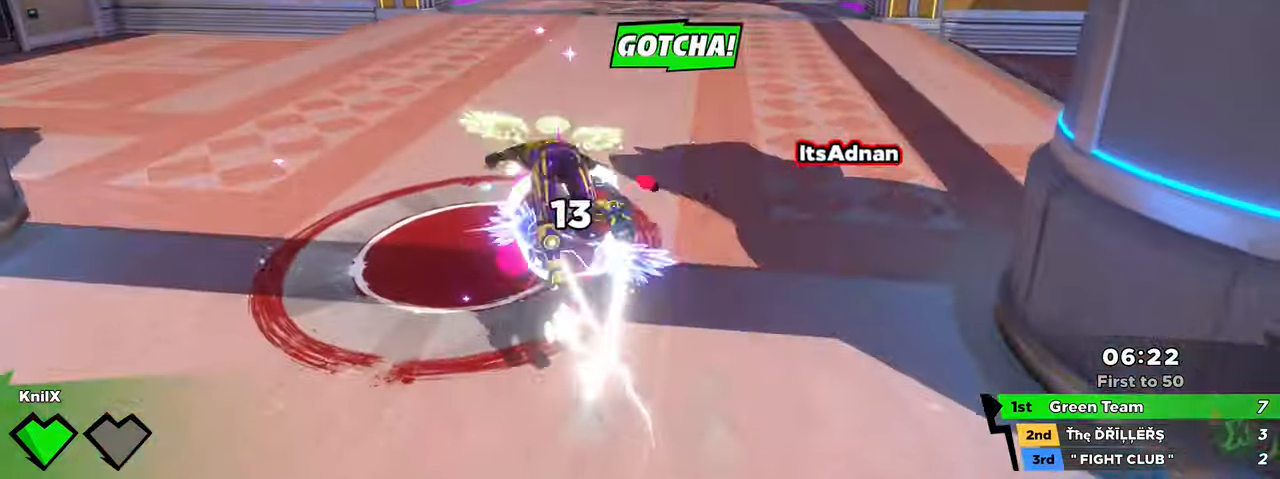
{"keys": ["shift", "w"], "mouse": [], "events": [[66, "mouse_left", "up"], [66, "q", "up"], [250, "w", "up"], [450, "shift", "down"], [466, "w", "down"]]}
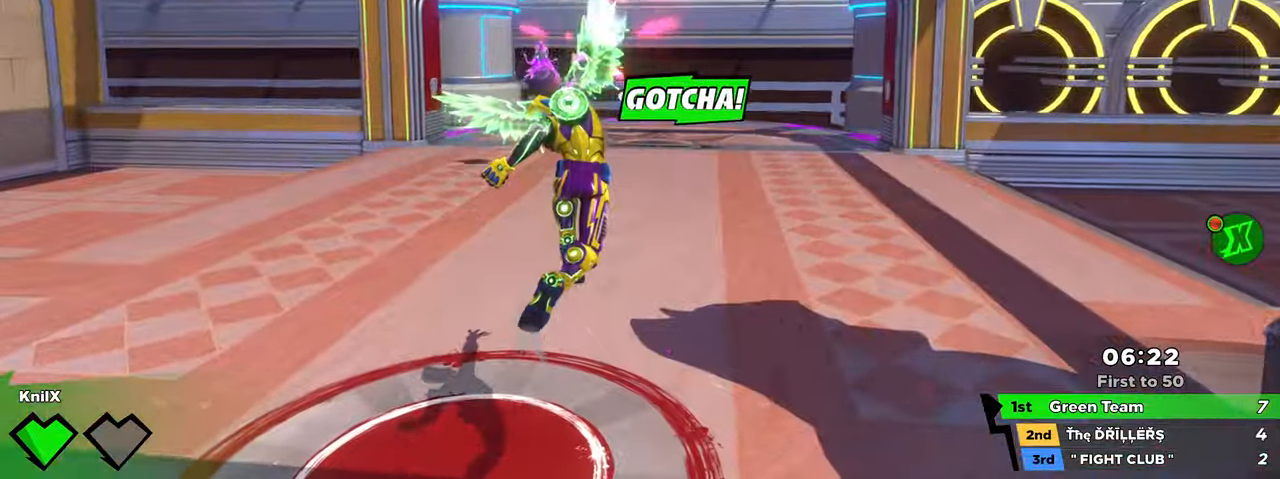
{"keys": ["d", "w"], "mouse": [], "events": [[116, "a", "down"], [333, "q", "down"], [366, "a", "up"], [400, "shift", "up"], [433, "d", "down"], [450, "q", "up"]]}
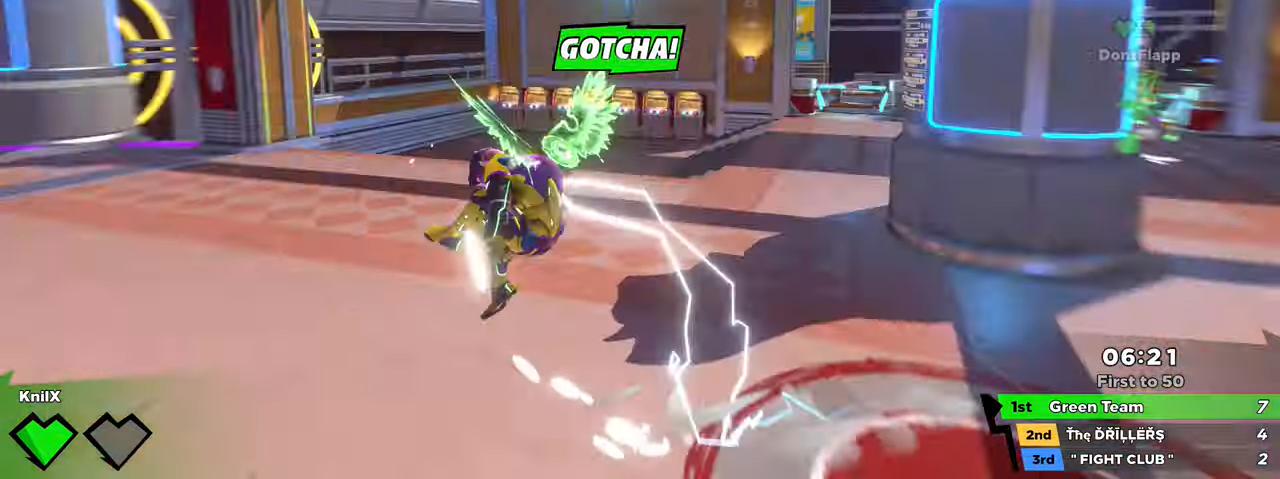
{"keys": ["shift", "w"], "mouse": [], "events": [[16, "shift", "down"], [83, "shift", "up"], [166, "shift", "down"], [200, "d", "up"], [250, "shift", "up"], [316, "d", "down"], [333, "shift", "down"], [350, "d", "up"], [416, "shift", "up"], [483, "shift", "down"]]}
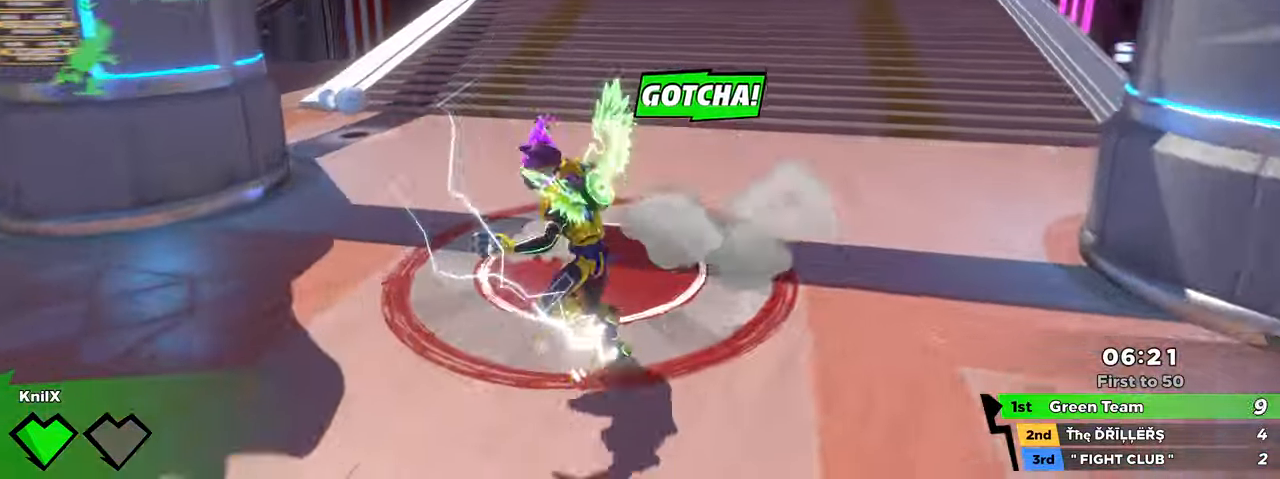
{"keys": ["d", "s"], "mouse": [], "events": [[216, "q", "down"], [333, "q", "up"], [350, "d", "down"], [350, "shift", "up"], [383, "w", "up"], [416, "s", "down"]]}
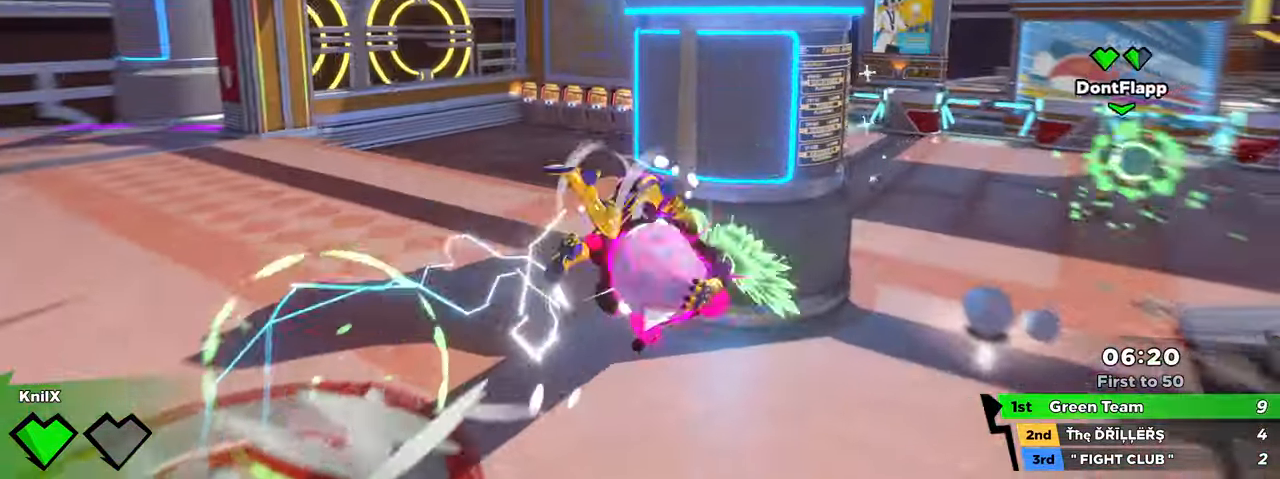
{"keys": ["shift", "w"], "mouse": [], "events": [[33, "d", "up"], [116, "d", "down"], [133, "shift", "down"], [150, "s", "up"], [200, "w", "down"], [316, "d", "up"]]}
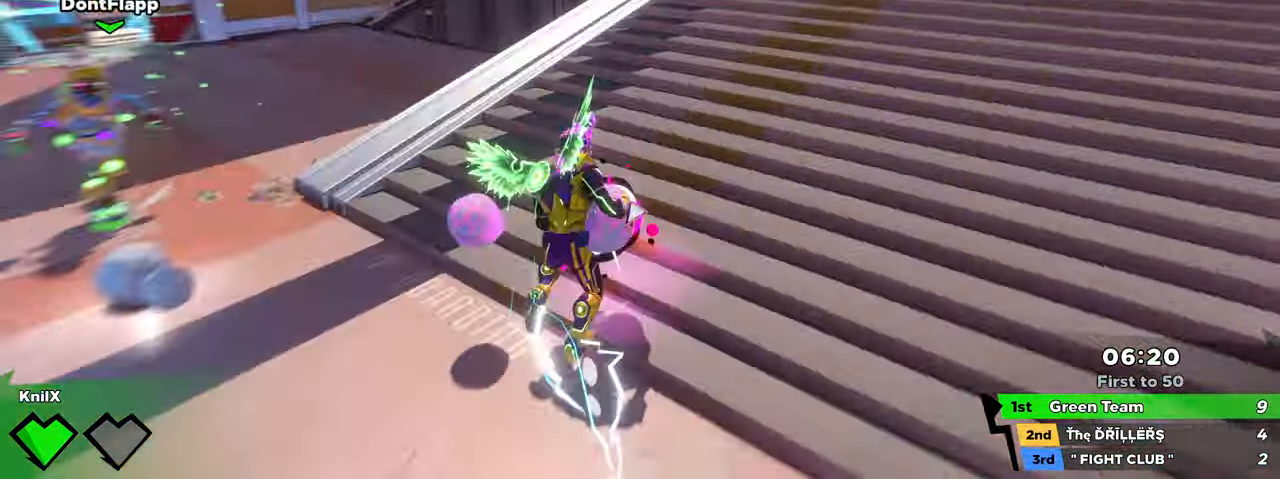
{"keys": ["d", "w"], "mouse": [], "events": [[66, "space", "down"], [216, "mouse_left", "down"], [233, "space", "up"], [250, "shift", "up"], [283, "d", "down"], [300, "mouse_left", "up"], [383, "q", "down"], [483, "q", "up"]]}
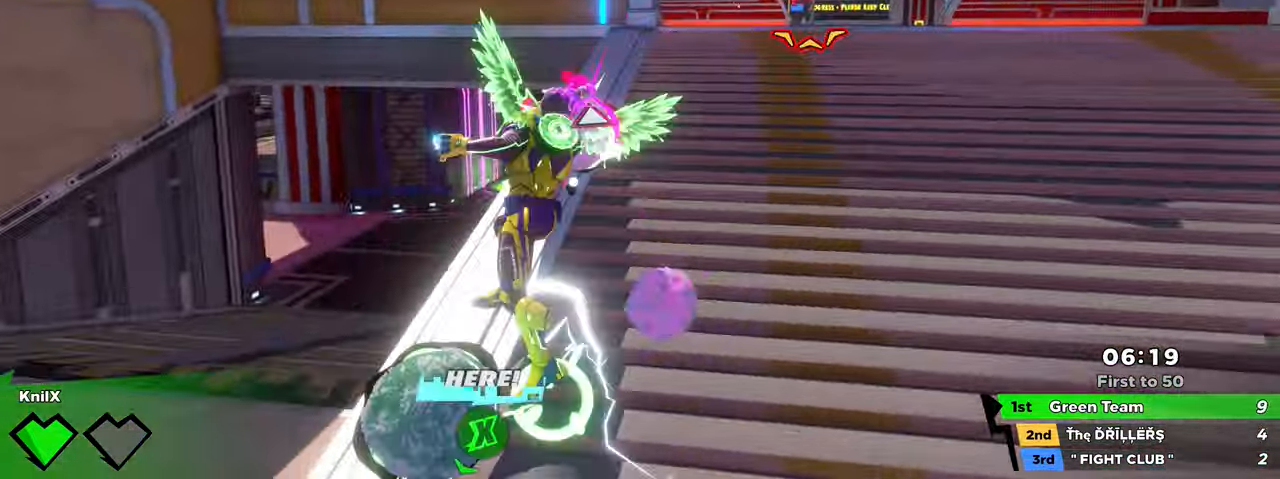
{"keys": ["d", "shift", "w"], "mouse": [], "events": [[83, "shift", "down"]]}
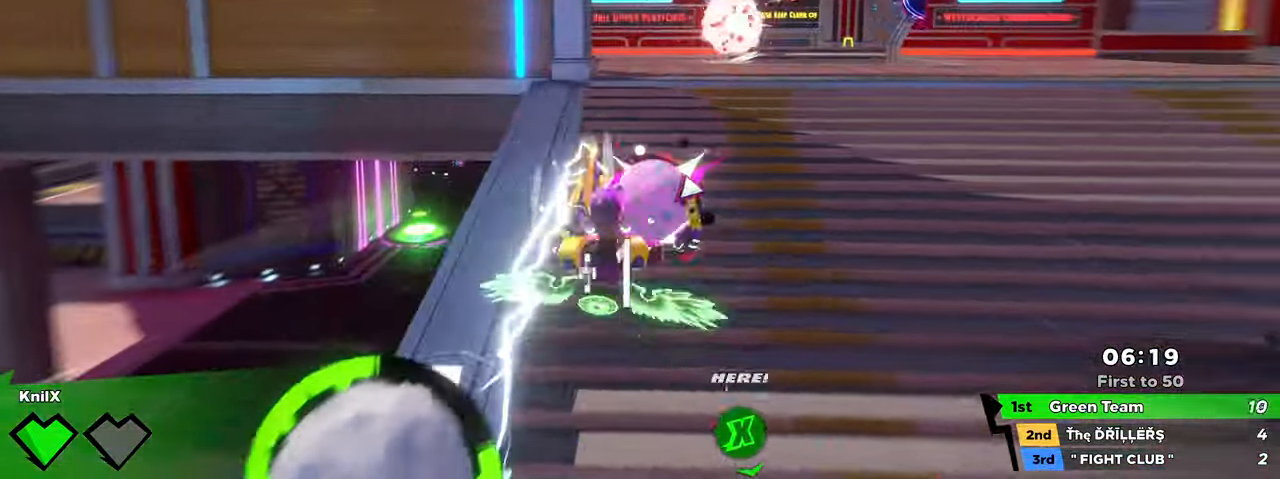
{"keys": ["d", "w"], "mouse": [], "events": [[166, "space", "down"], [183, "mouse_left", "down"], [233, "shift", "up"], [266, "mouse_left", "up"], [283, "space", "up"], [366, "q", "down"], [466, "q", "up"]]}
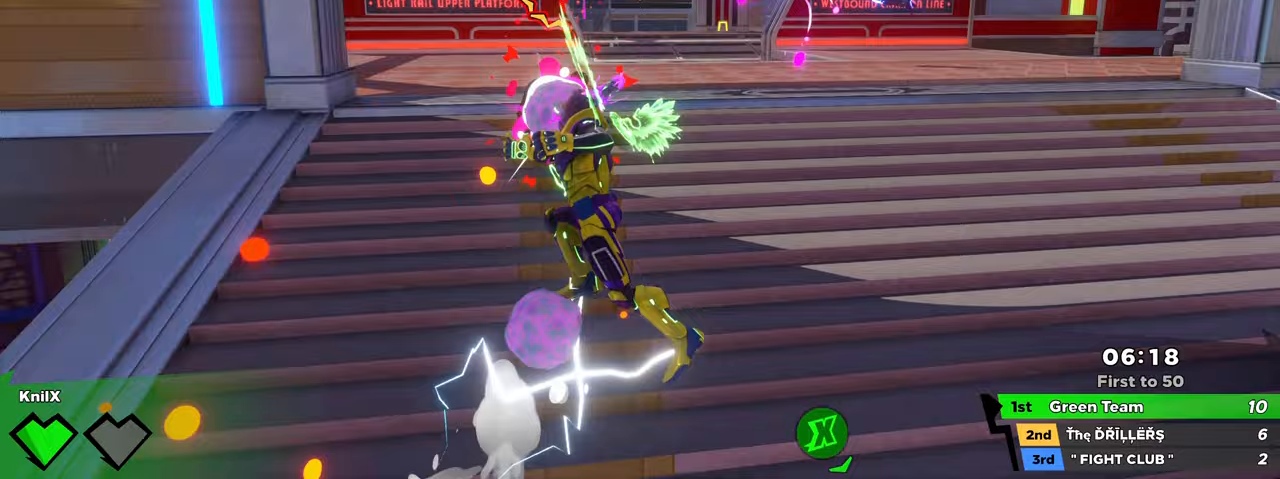
{"keys": ["shift", "w"], "mouse": [], "events": [[200, "shift", "down"], [250, "d", "up"], [333, "space", "down"], [483, "space", "up"]]}
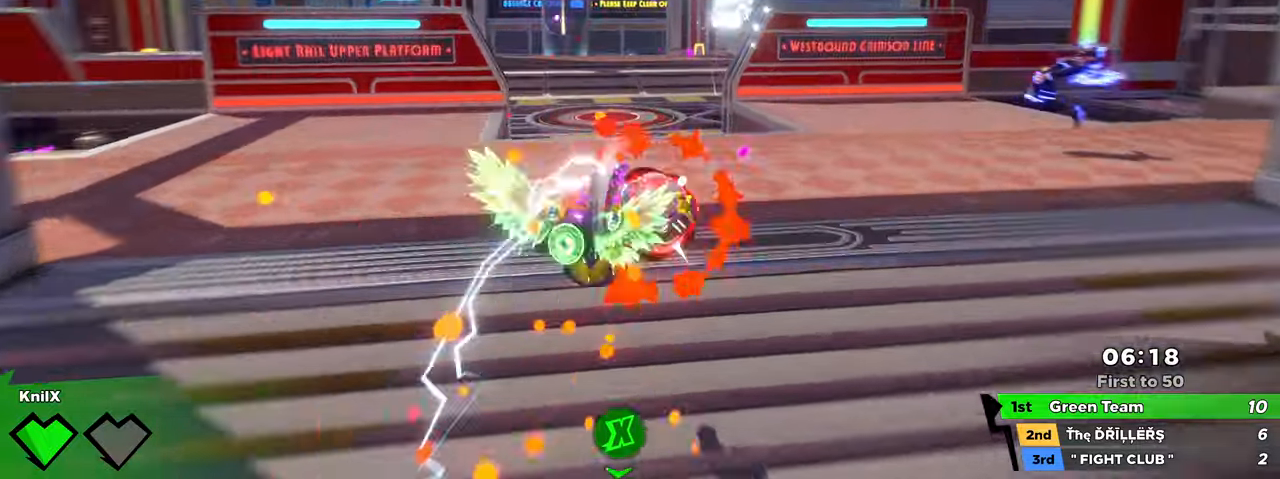
{"keys": ["w"], "mouse": [], "events": [[17, "mouse_left", "down"], [117, "mouse_left", "up"], [117, "shift", "up"], [233, "q", "down"], [350, "q", "up"], [367, "space", "down"], [500, "space", "up"]]}